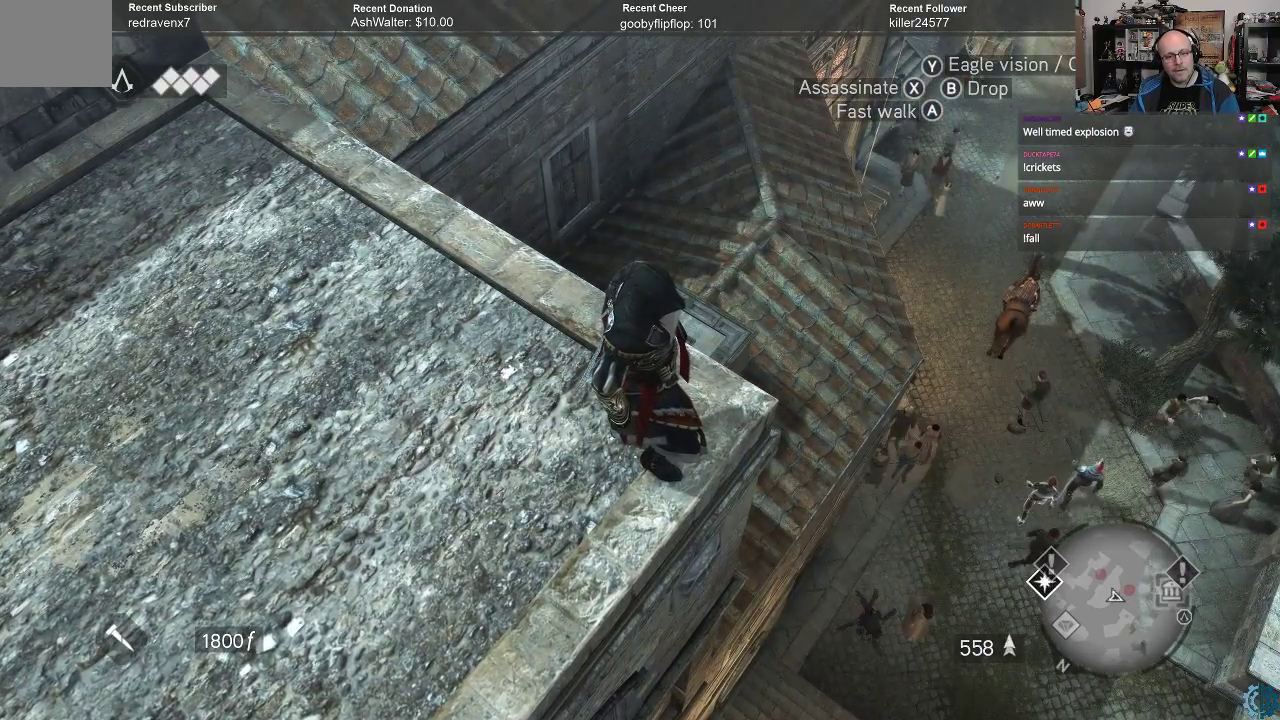
Gameplay with a controller (Xbox layout); each line is a JSON object with the inputs held at the frame after it. "events" lists button and stick changes between this image and that frame as [ms after this image, input, new state], when the widget could be followed in between.
{"buttons": [], "left_stick": "center", "right_stick": "center", "events": []}
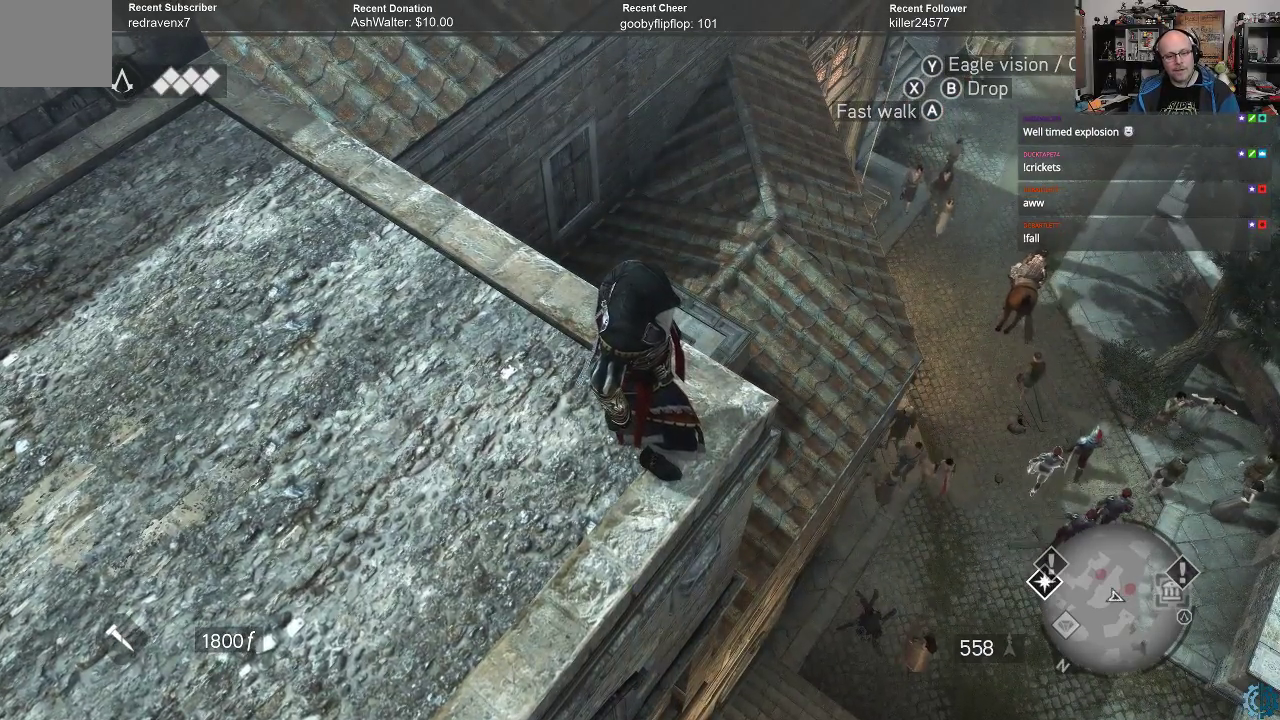
{"buttons": [], "left_stick": "center", "right_stick": "center", "events": []}
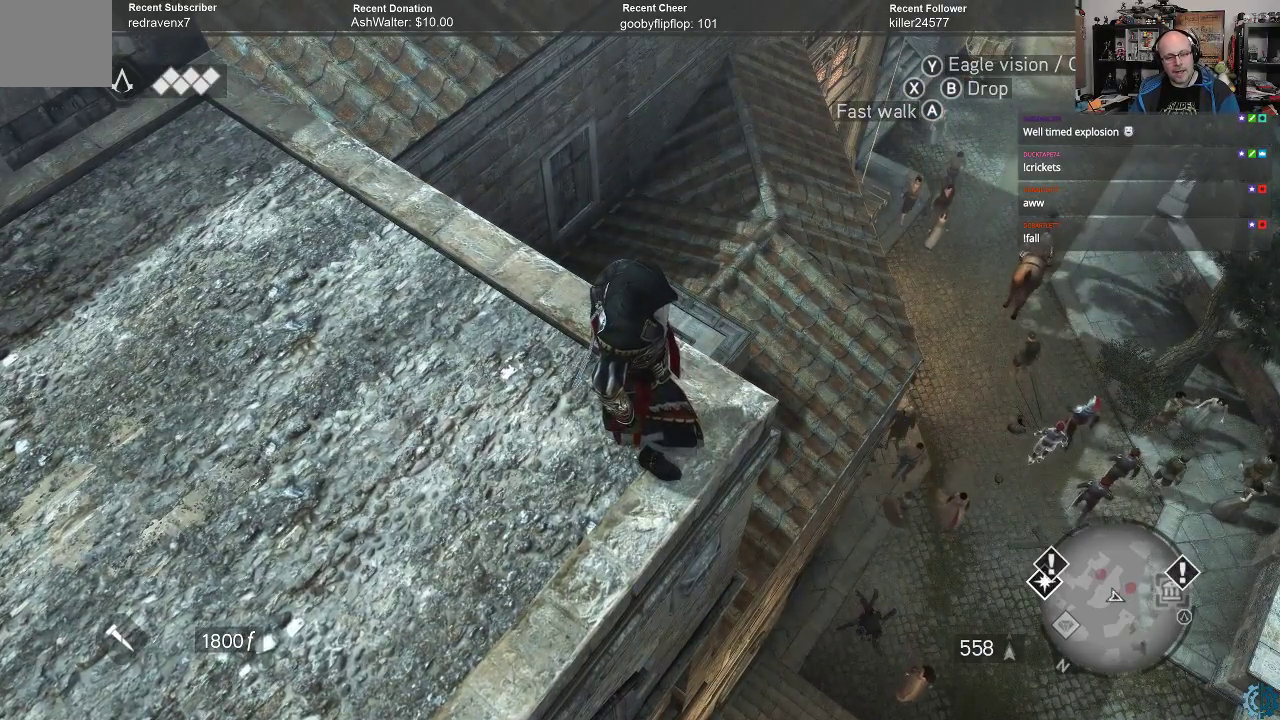
{"buttons": [], "left_stick": "center", "right_stick": "center", "events": []}
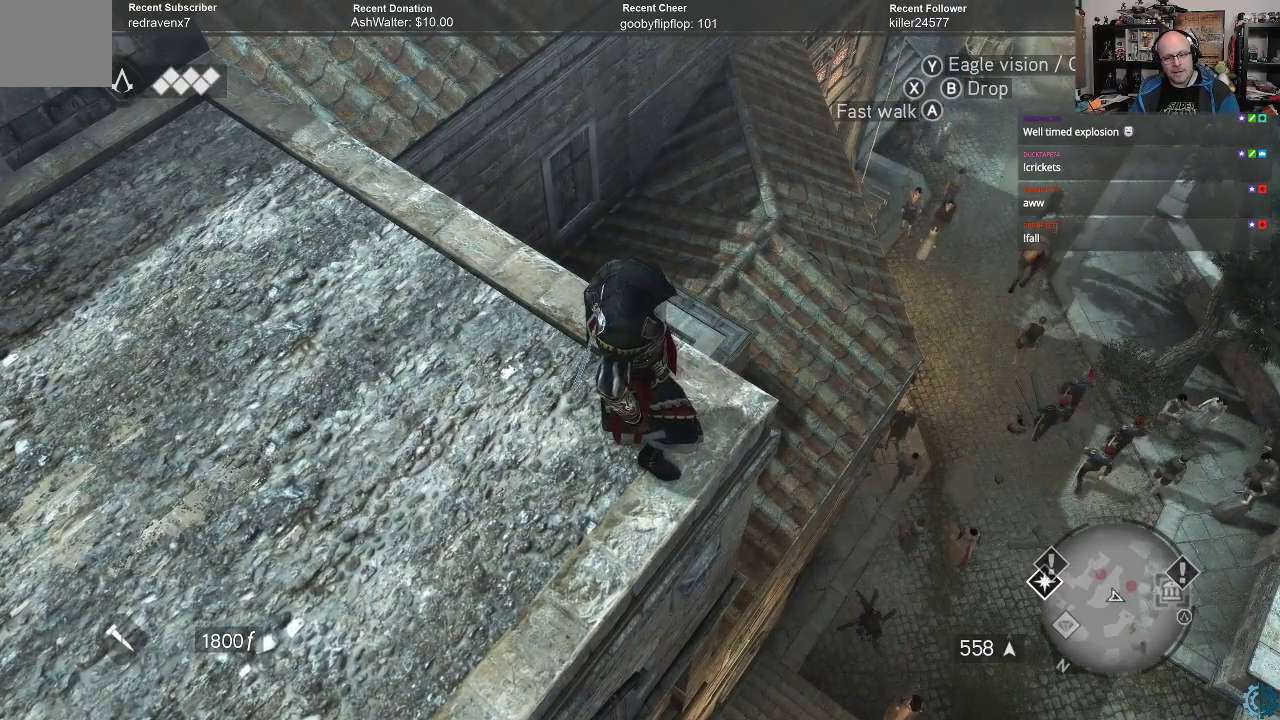
{"buttons": [], "left_stick": "center", "right_stick": "center", "events": []}
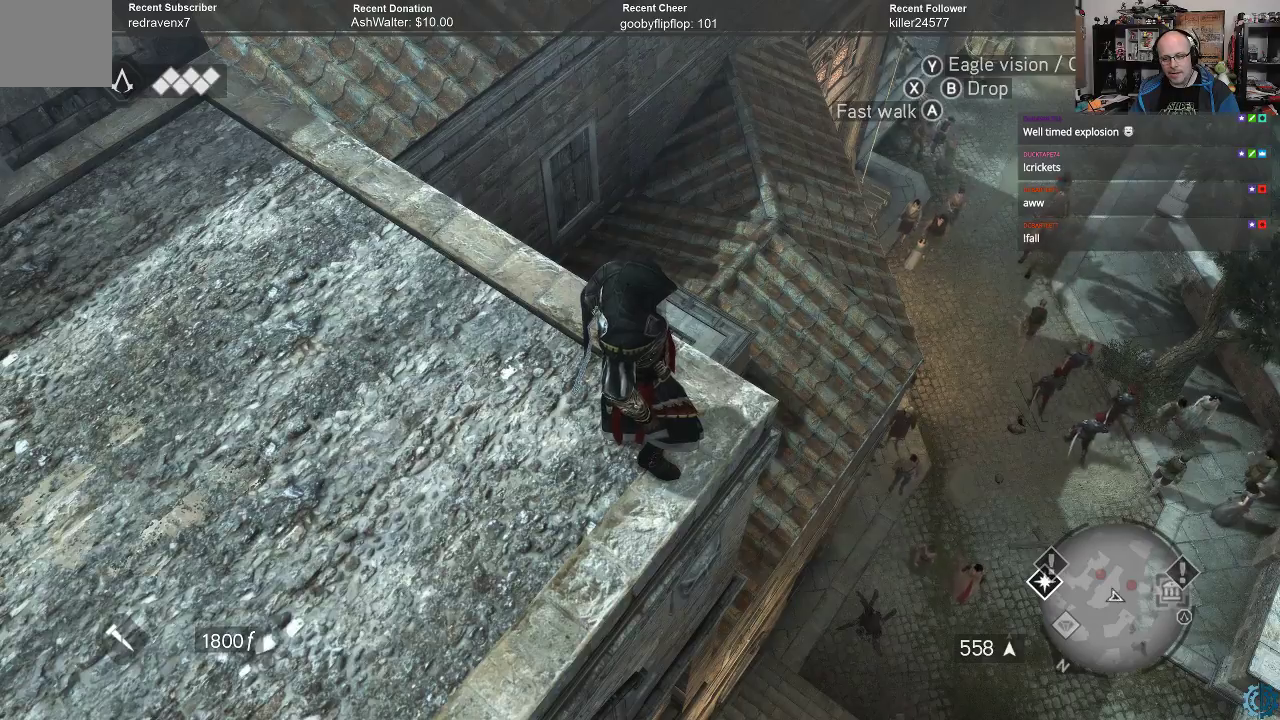
{"buttons": [], "left_stick": "center", "right_stick": "up", "events": [[367, "right_stick", "up"]]}
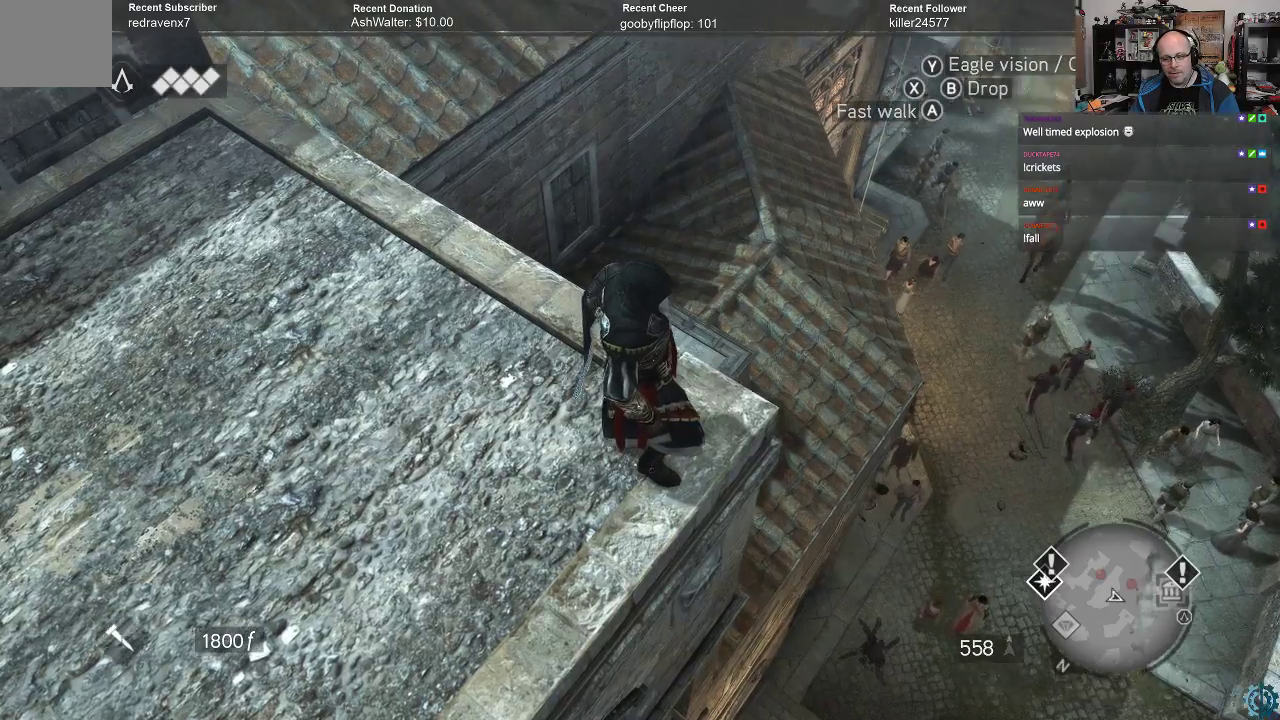
{"buttons": [], "left_stick": "center", "right_stick": "center", "events": [[133, "right_stick", "center"]]}
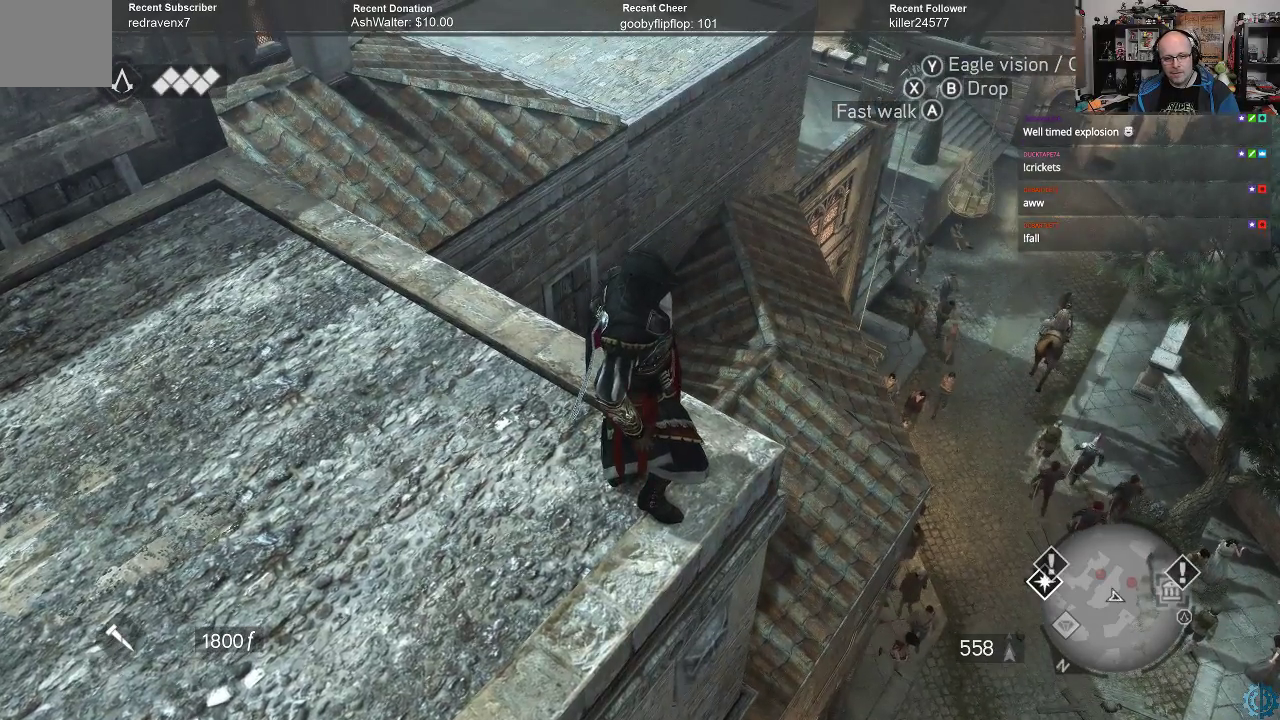
{"buttons": [], "left_stick": "center", "right_stick": "center", "events": []}
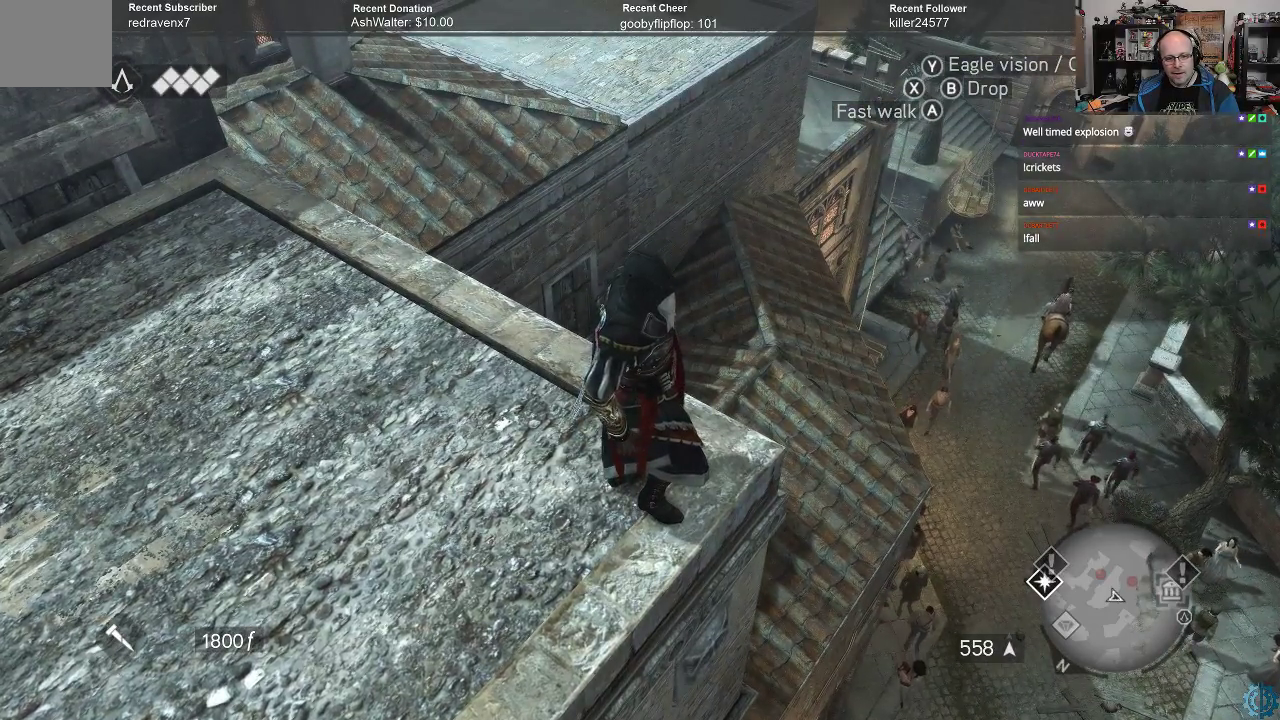
{"buttons": [], "left_stick": "center", "right_stick": "center", "events": []}
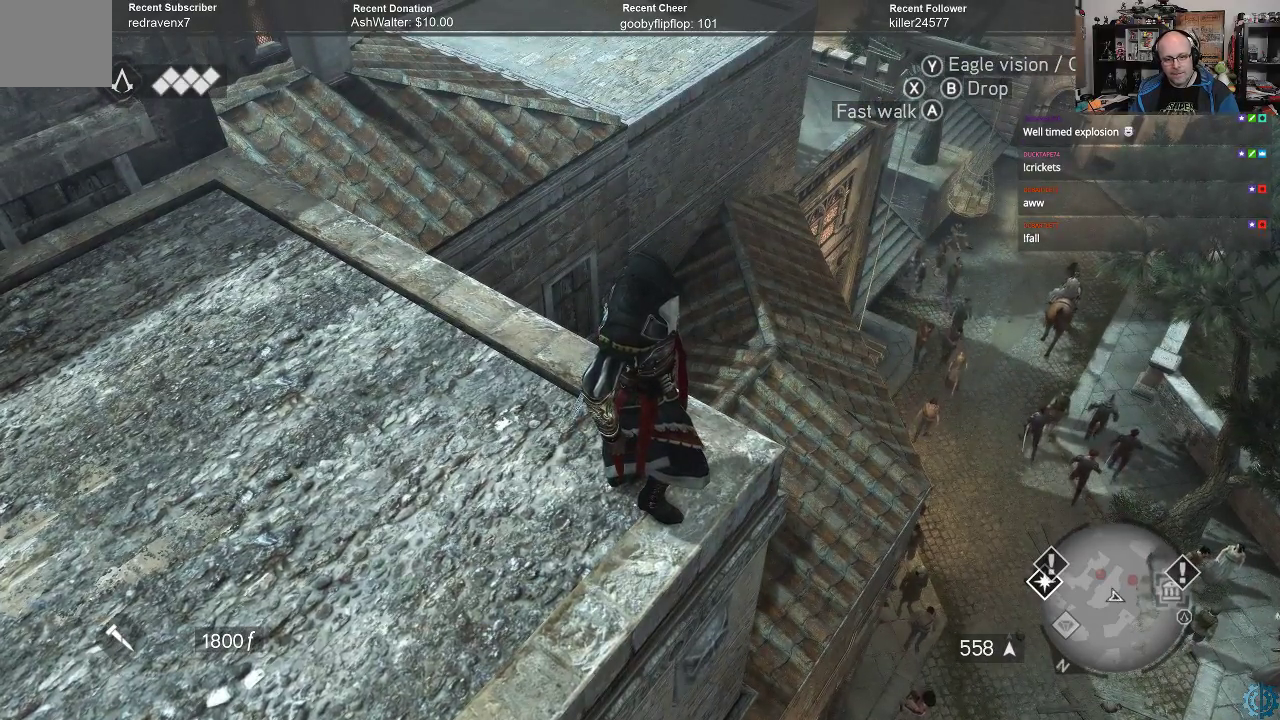
{"buttons": [], "left_stick": "center", "right_stick": "center", "events": []}
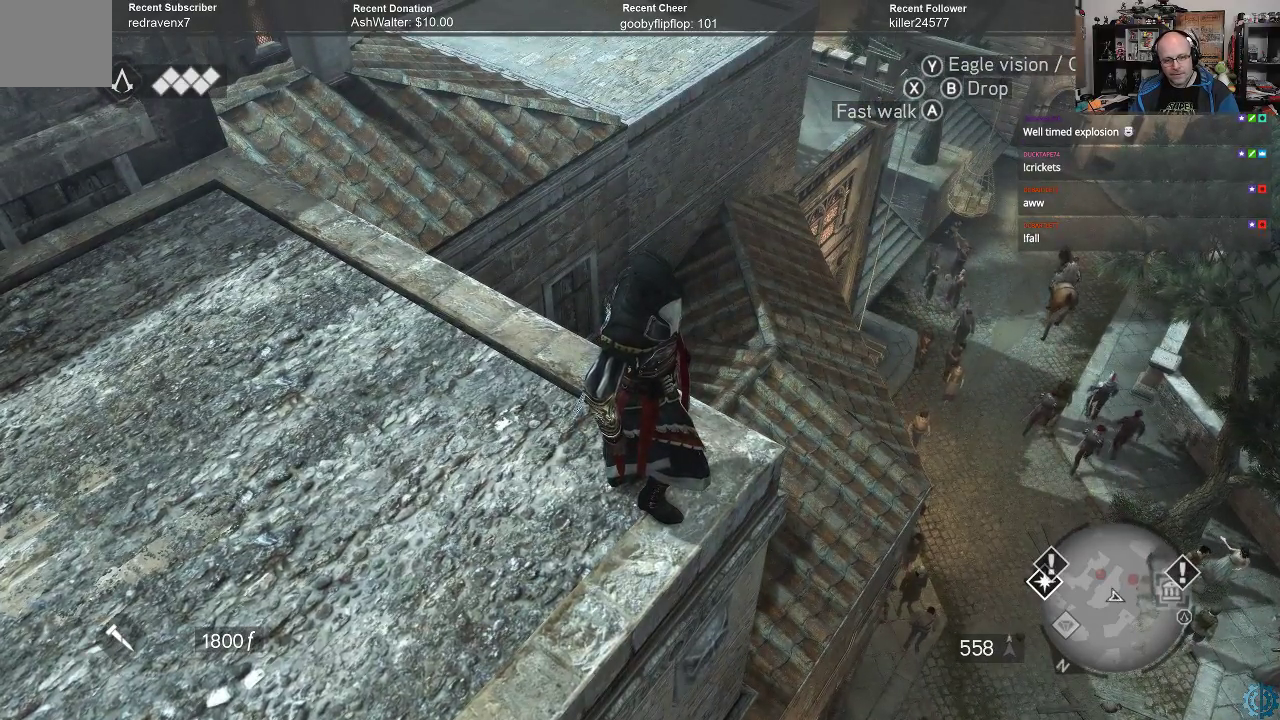
{"buttons": [], "left_stick": "center", "right_stick": "center", "events": []}
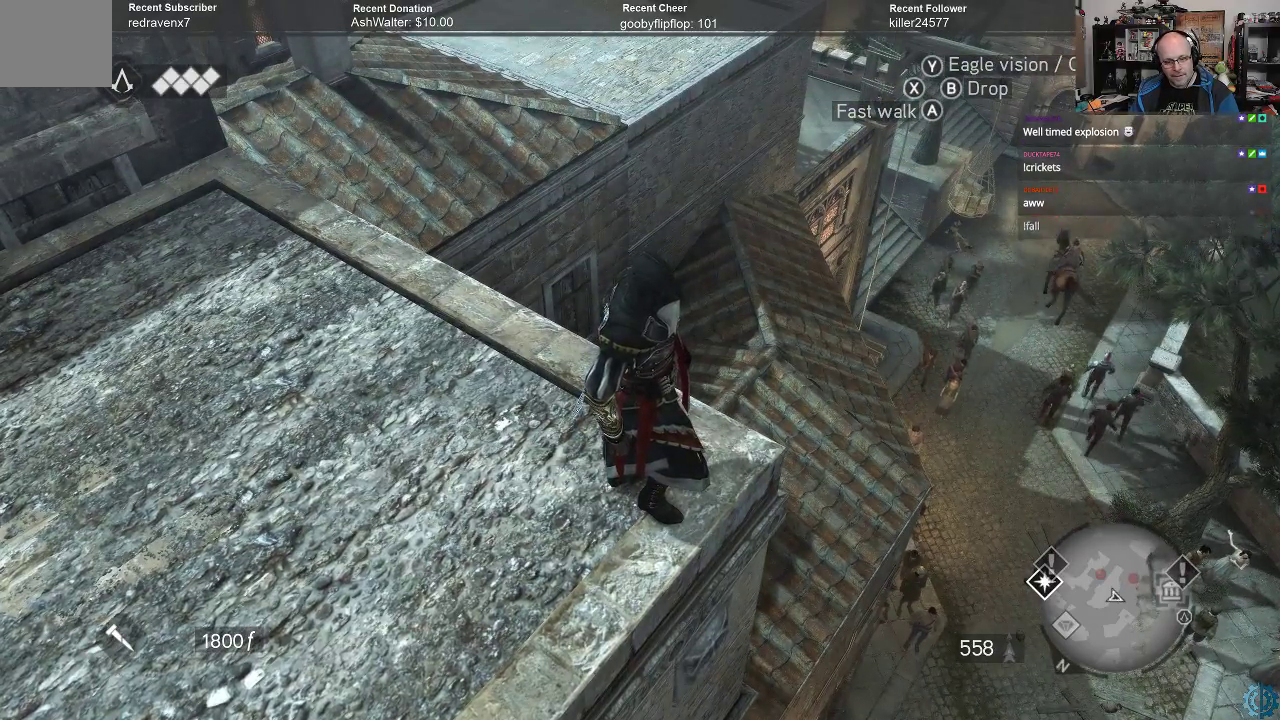
{"buttons": [], "left_stick": "center", "right_stick": "center", "events": []}
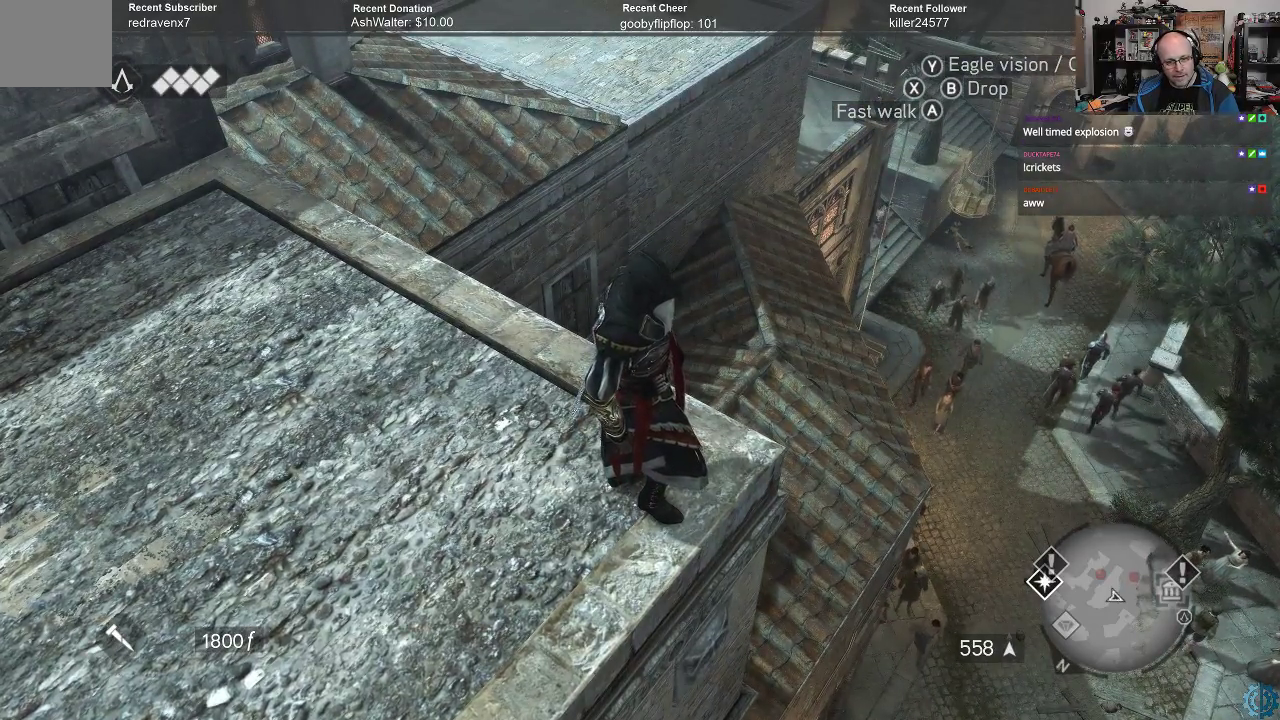
{"buttons": [], "left_stick": "center", "right_stick": "center", "events": []}
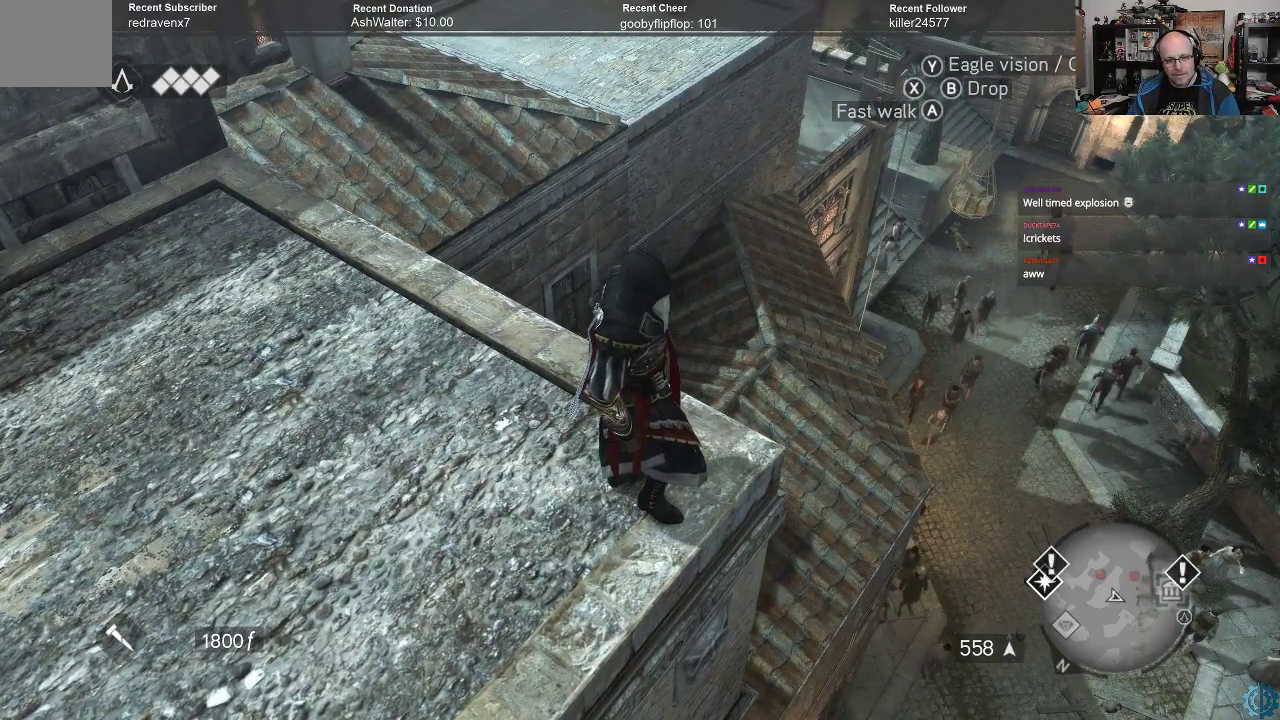
{"buttons": [], "left_stick": "center", "right_stick": "down-right", "events": [[167, "right_stick", "down"], [267, "right_stick", "down-right"]]}
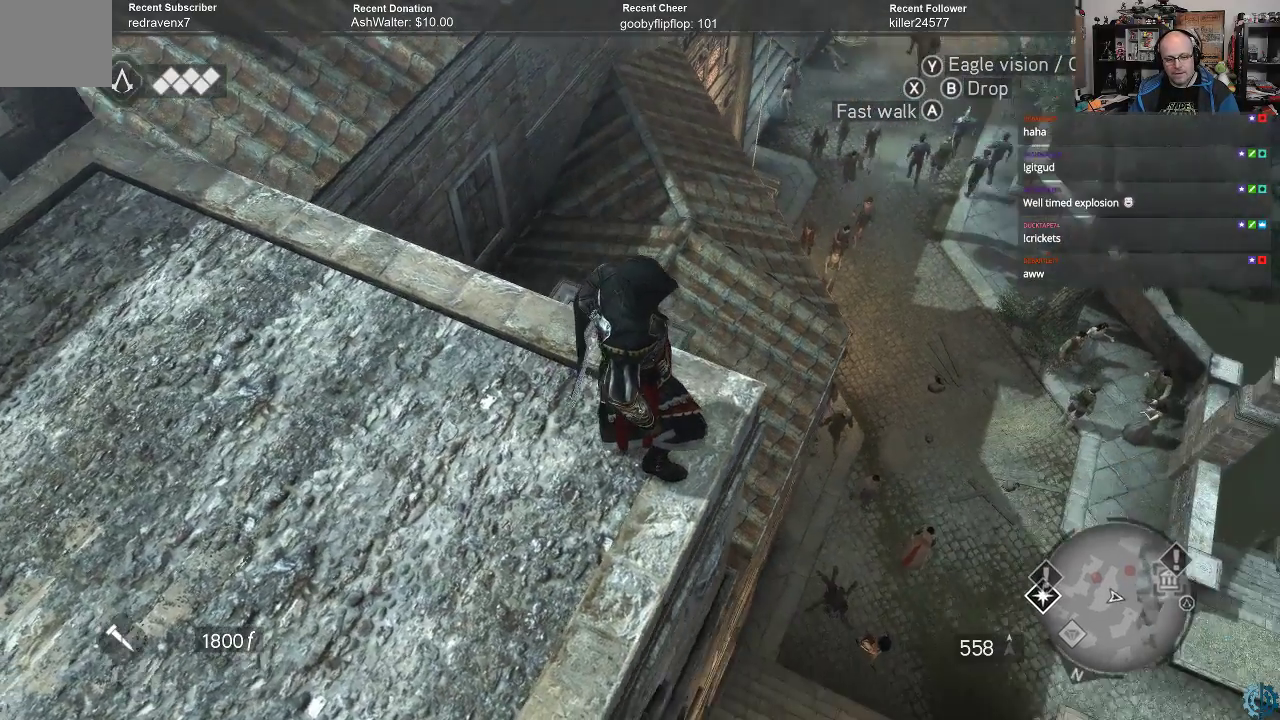
{"buttons": [], "left_stick": "center", "right_stick": "left", "events": [[100, "right_stick", "center"], [467, "right_stick", "left"]]}
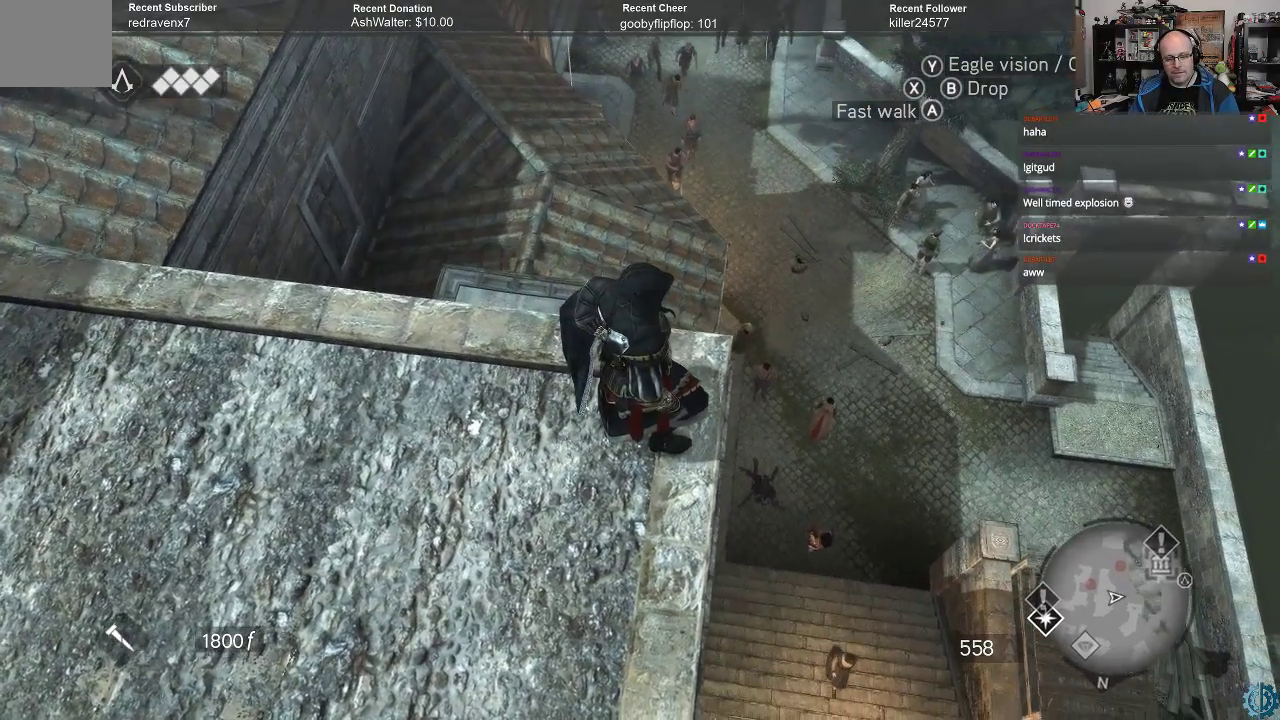
{"buttons": [], "left_stick": "center", "right_stick": "up-left", "events": [[100, "right_stick", "up-left"]]}
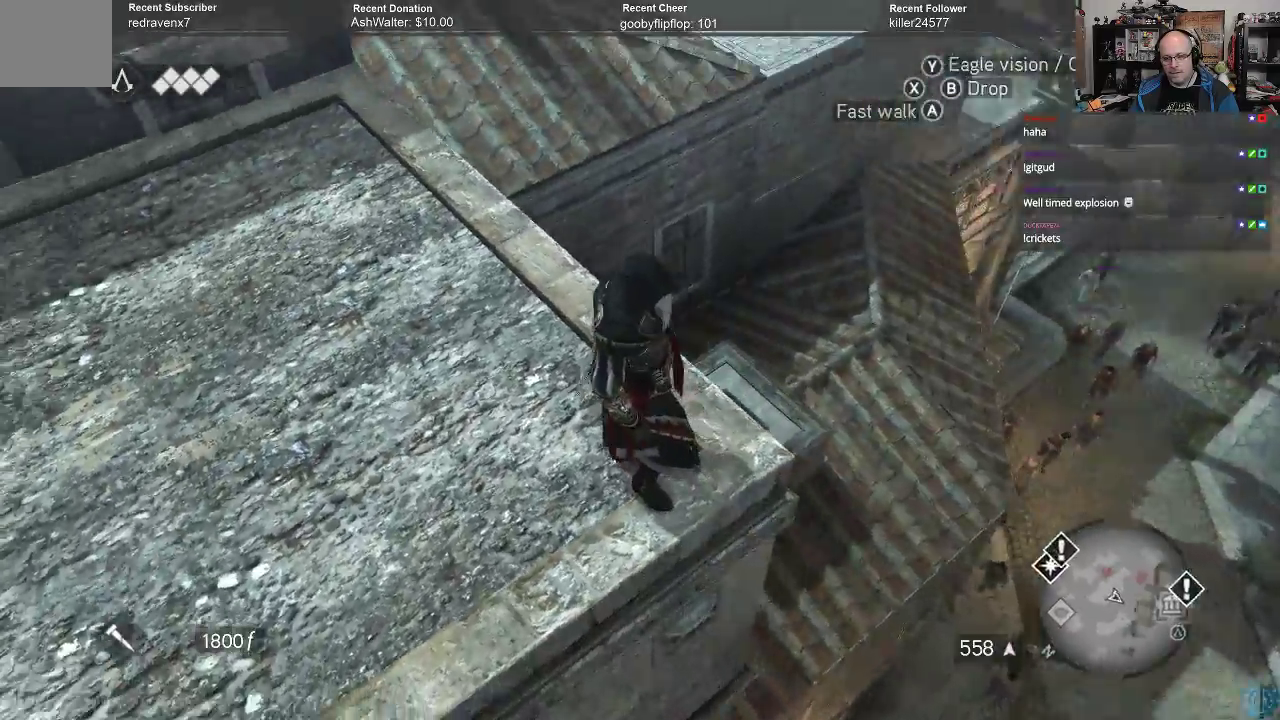
{"buttons": [], "left_stick": "center", "right_stick": "up-left", "events": [[200, "right_stick", "center"], [433, "right_stick", "up-left"]]}
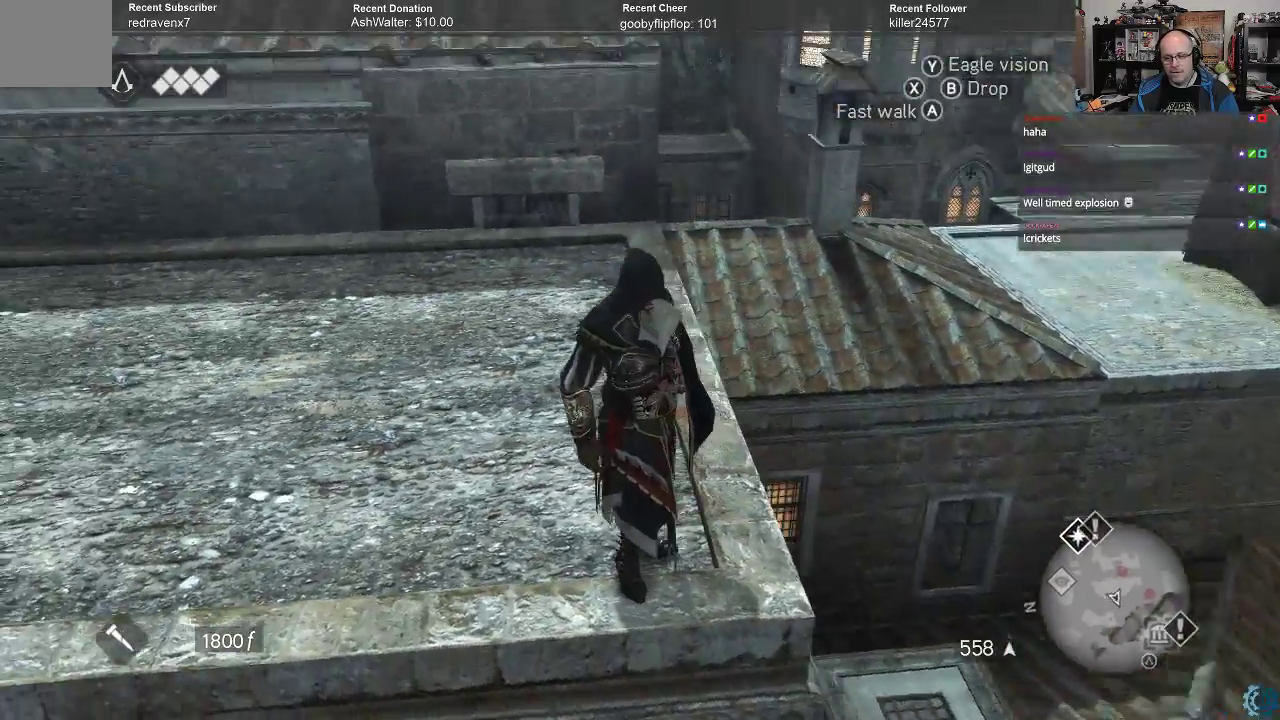
{"buttons": ["A", "R2"], "left_stick": "up", "right_stick": "center", "events": [[133, "right_stick", "center"], [167, "R2", "down"], [167, "left_stick", "up"], [300, "A", "down"]]}
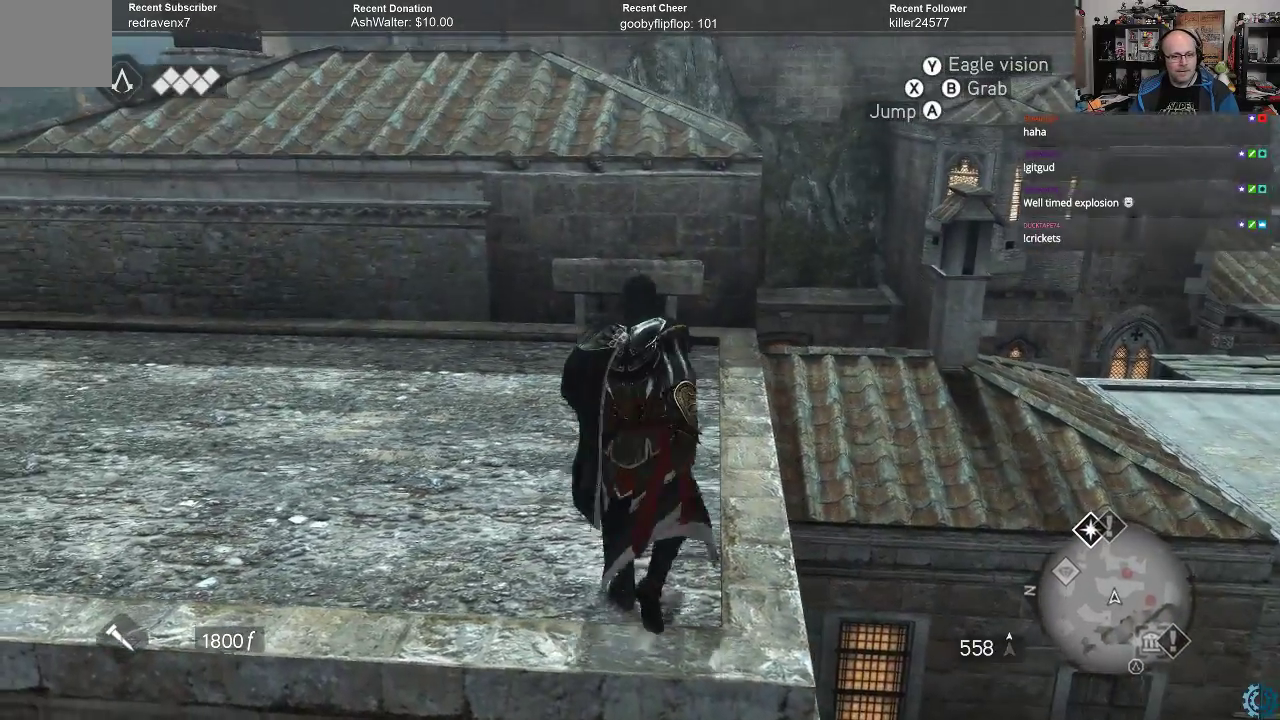
{"buttons": ["A", "R2"], "left_stick": "up-left", "right_stick": "center", "events": [[200, "left_stick", "up-left"]]}
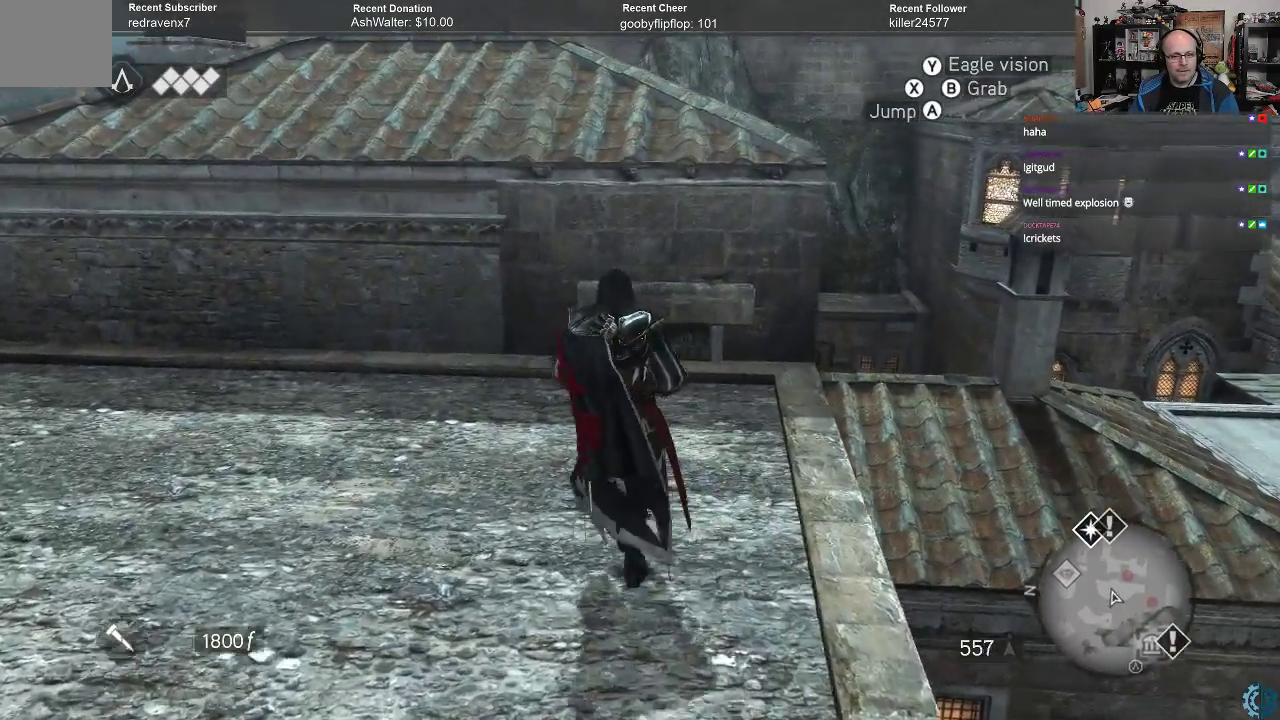
{"buttons": ["A", "R2"], "left_stick": "up", "right_stick": "center", "events": [[267, "left_stick", "up"]]}
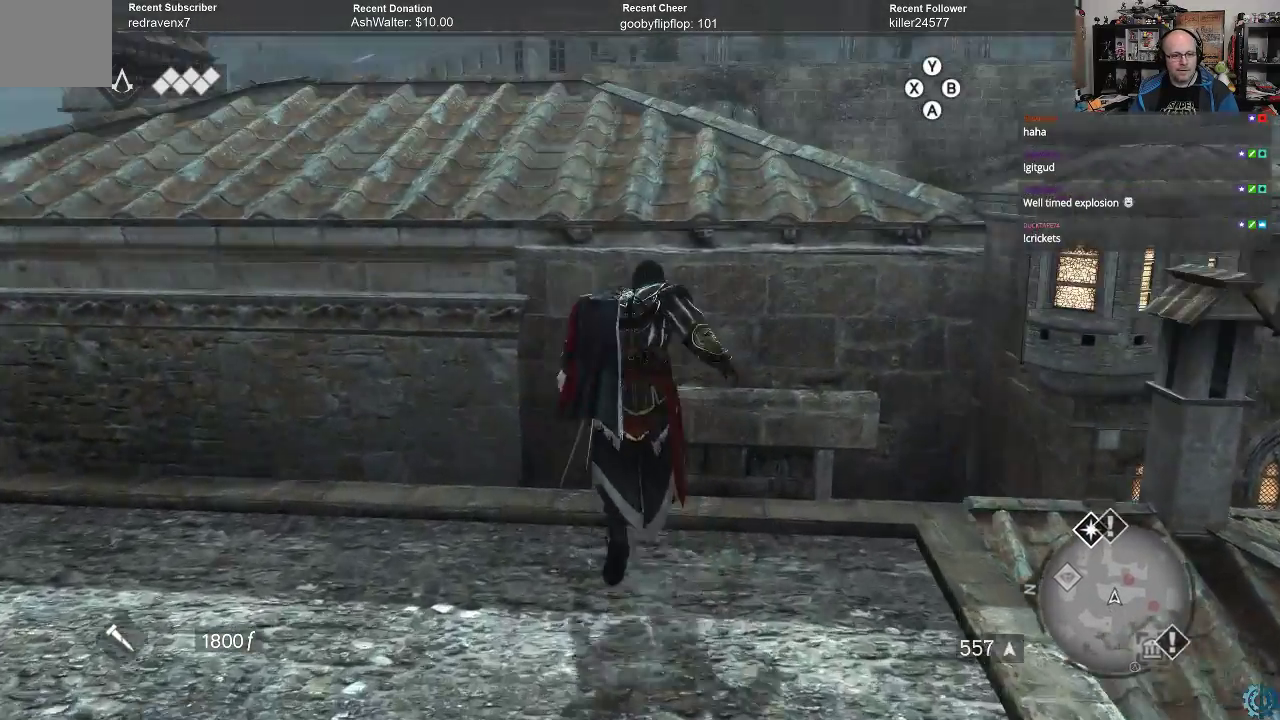
{"buttons": [], "left_stick": "center", "right_stick": "center", "events": [[267, "R2", "up"], [300, "A", "up"], [367, "left_stick", "center"]]}
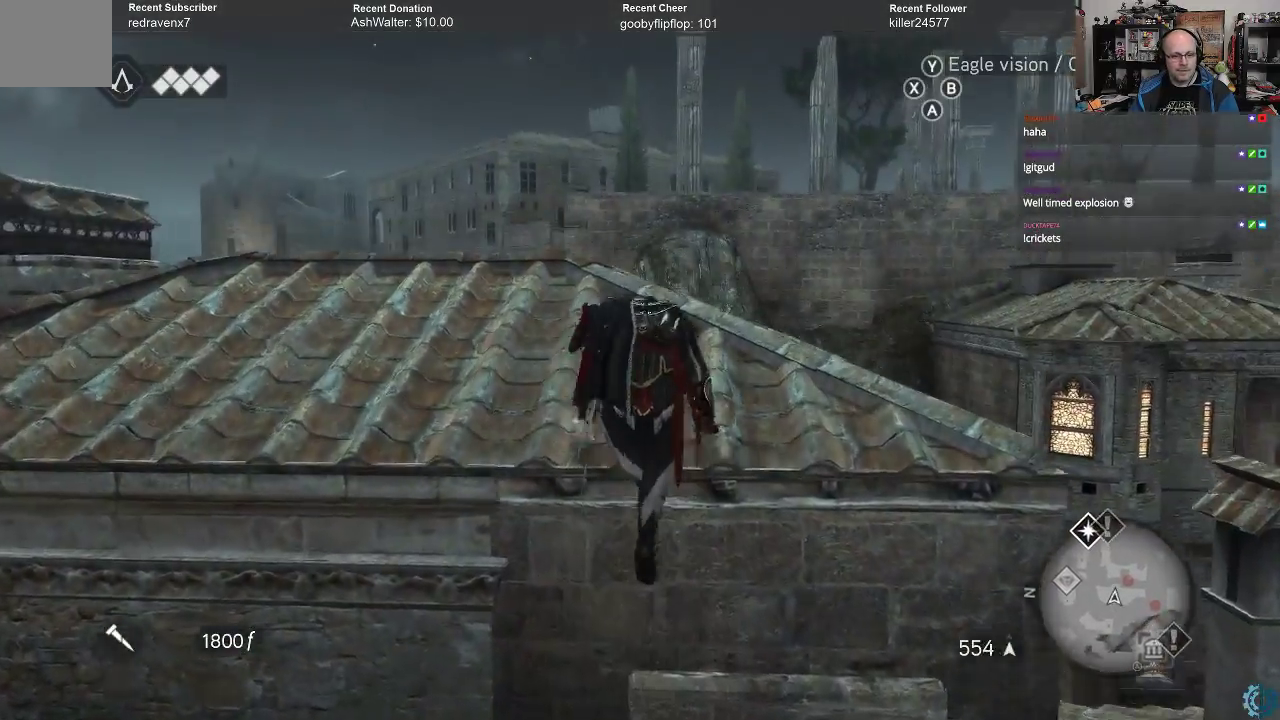
{"buttons": [], "left_stick": "up", "right_stick": "center", "events": [[300, "left_stick", "up"]]}
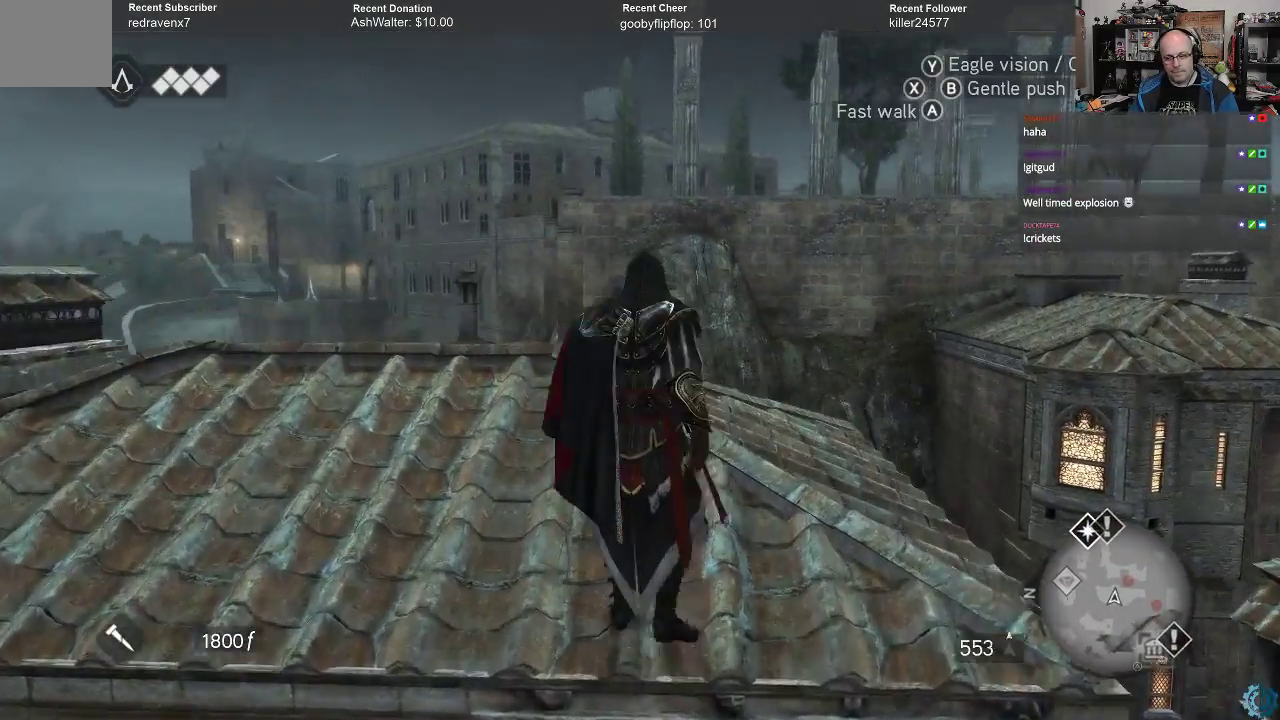
{"buttons": [], "left_stick": "up", "right_stick": "down", "events": [[433, "right_stick", "down"]]}
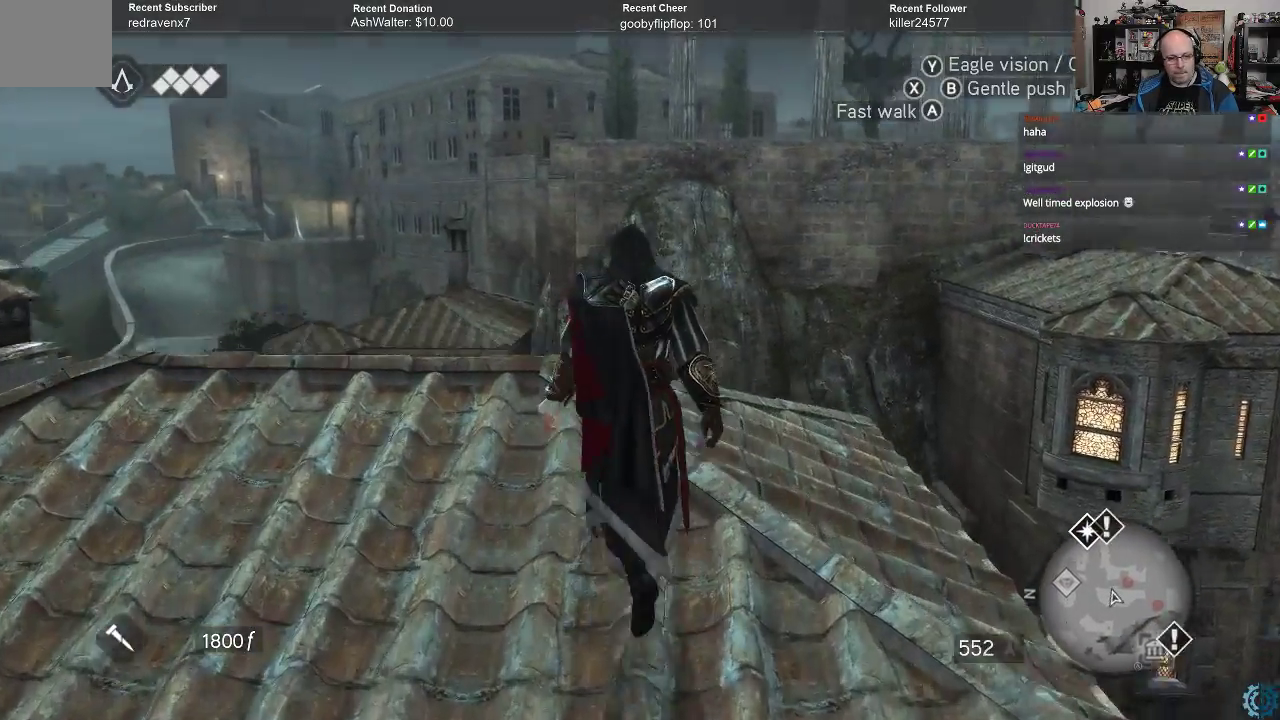
{"buttons": [], "left_stick": "up", "right_stick": "center", "events": [[167, "right_stick", "center"]]}
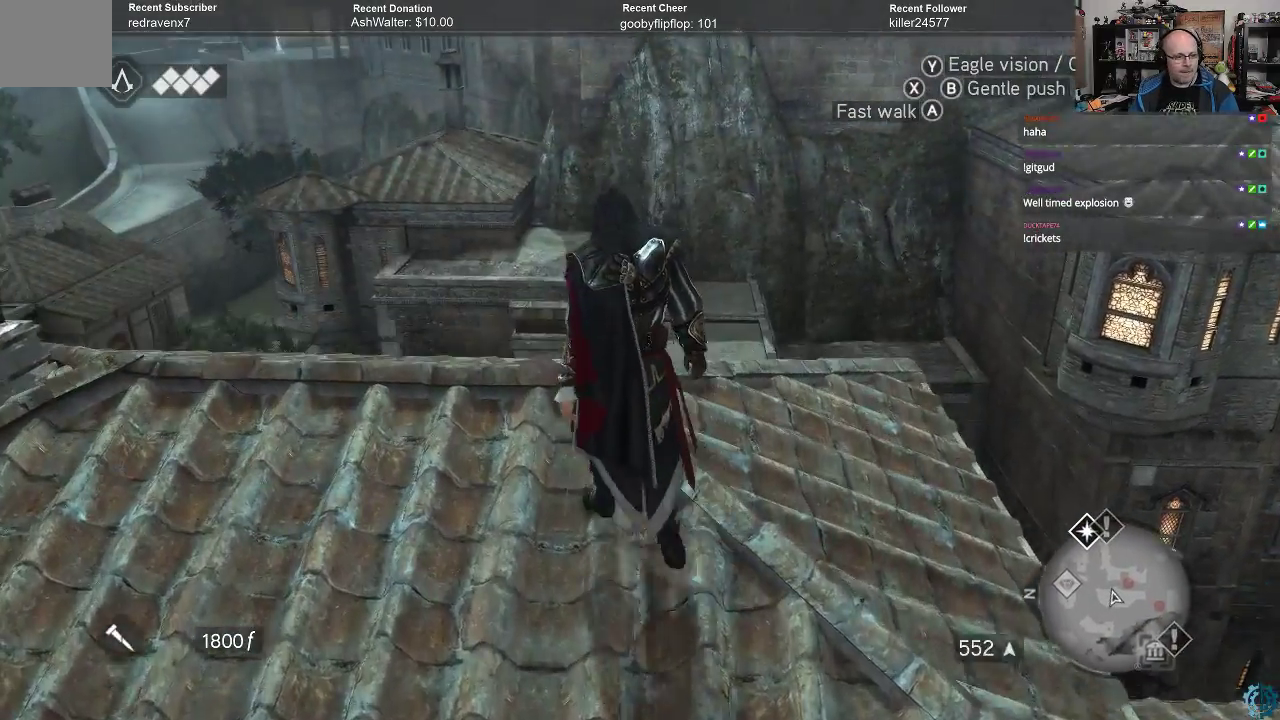
{"buttons": [], "left_stick": "center", "right_stick": "center", "events": [[233, "left_stick", "center"]]}
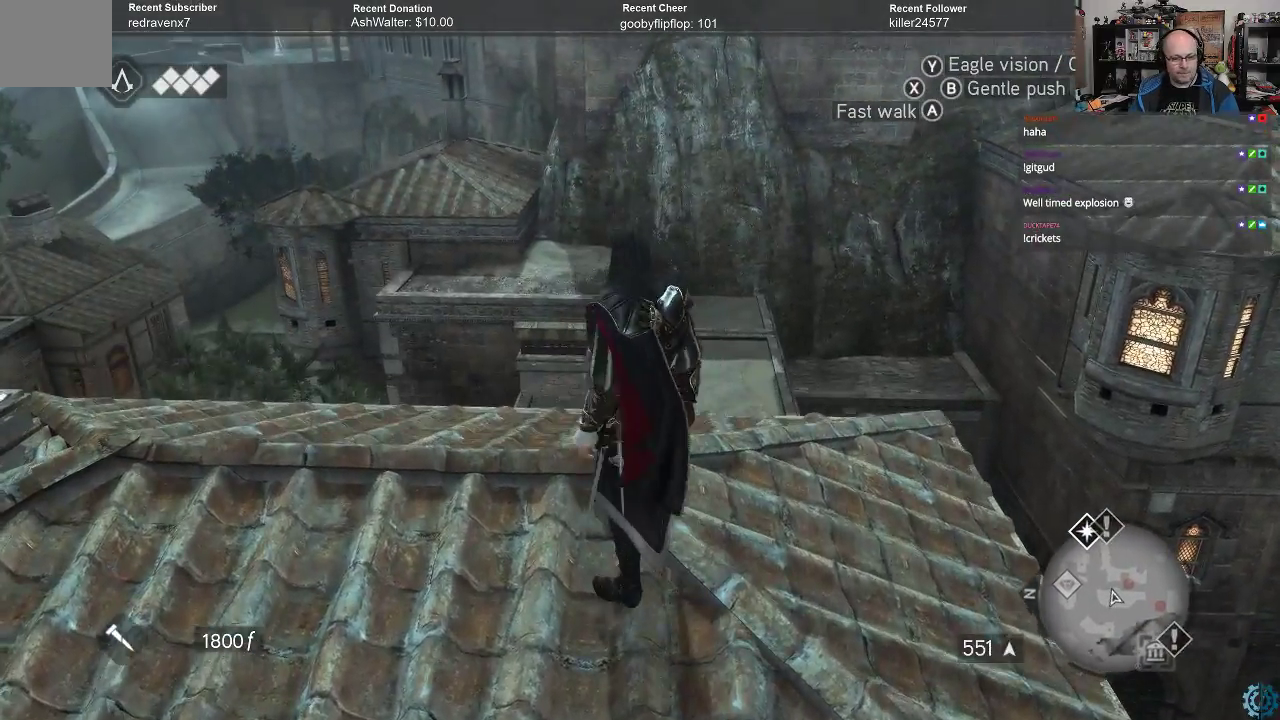
{"buttons": [], "left_stick": "center", "right_stick": "center", "events": []}
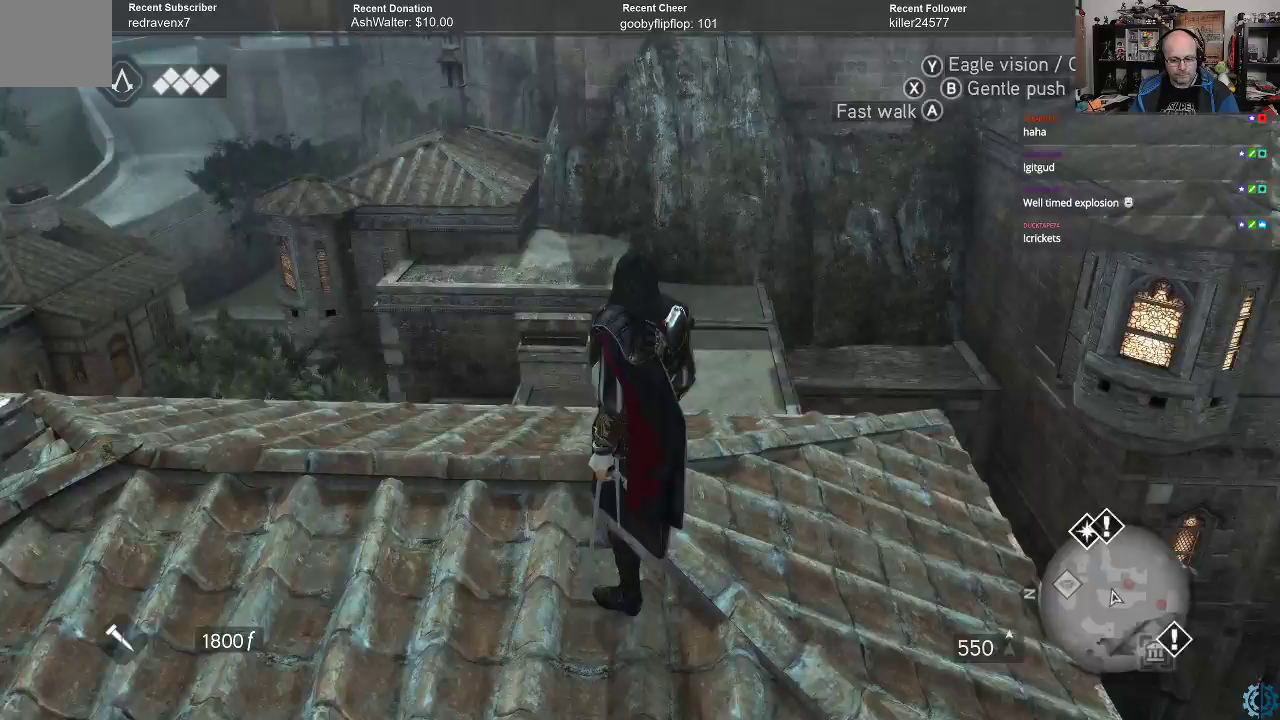
{"buttons": [], "left_stick": "center", "right_stick": "left", "events": [[300, "right_stick", "left"]]}
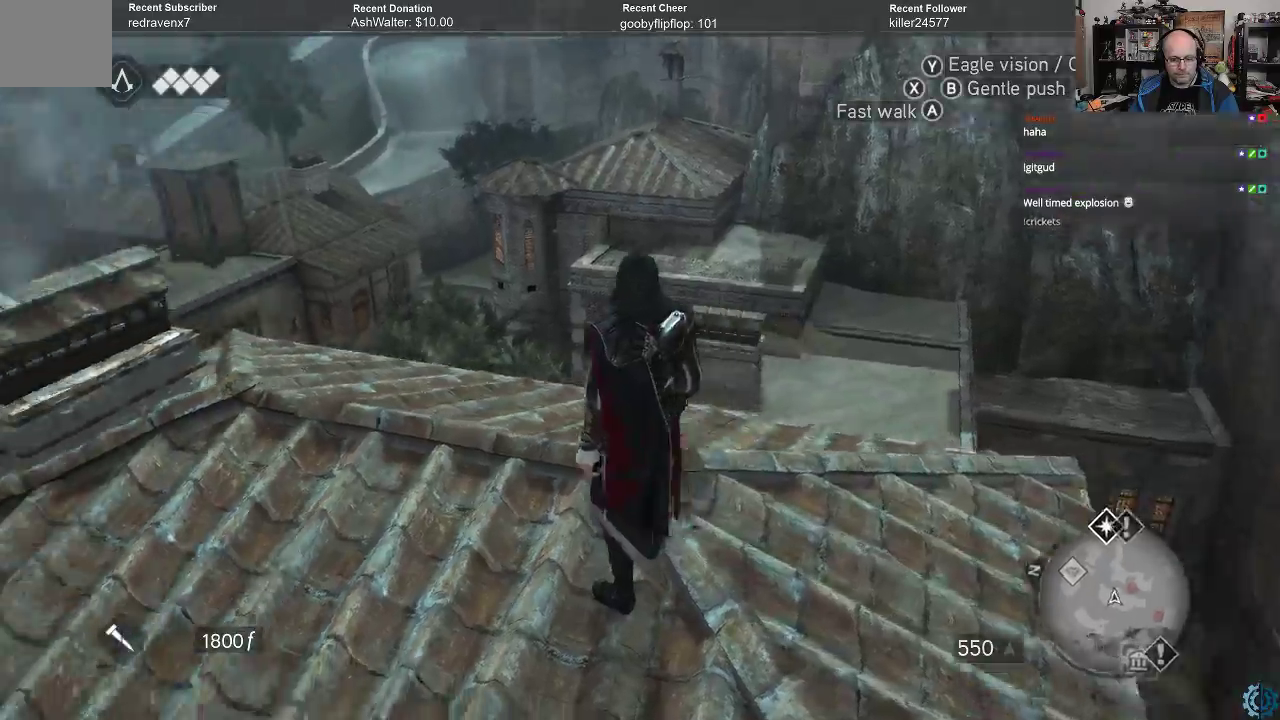
{"buttons": ["R2"], "left_stick": "up", "right_stick": "center", "events": [[67, "left_stick", "up"], [367, "right_stick", "center"], [467, "R2", "down"]]}
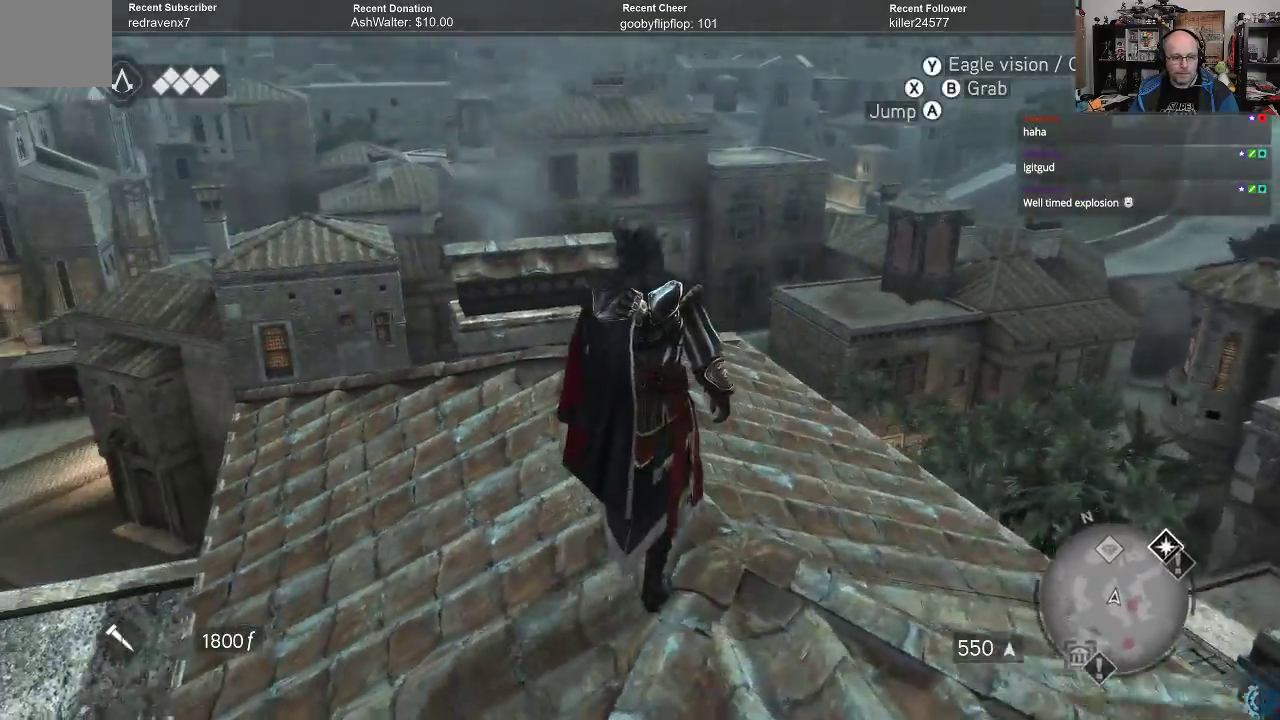
{"buttons": ["A", "R2"], "left_stick": "up", "right_stick": "center", "events": [[33, "A", "down"]]}
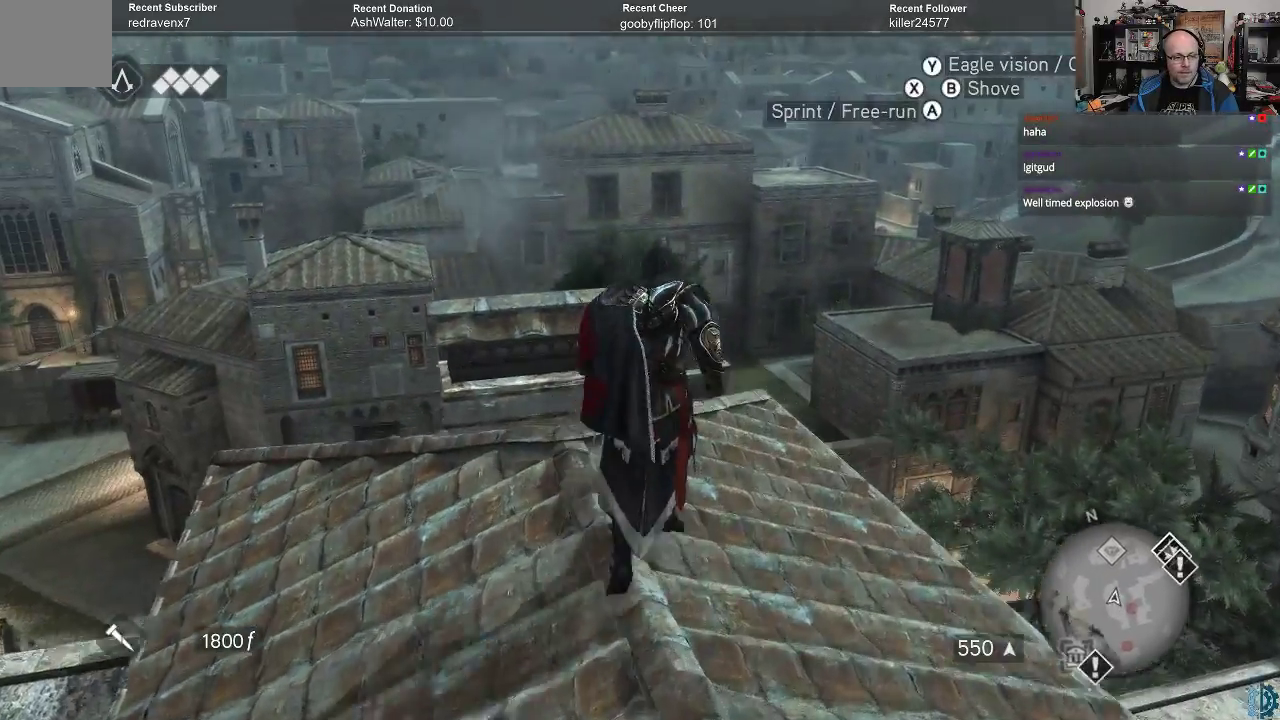
{"buttons": [], "left_stick": "up", "right_stick": "down", "events": [[33, "A", "up"], [33, "R2", "up"], [233, "right_stick", "down"]]}
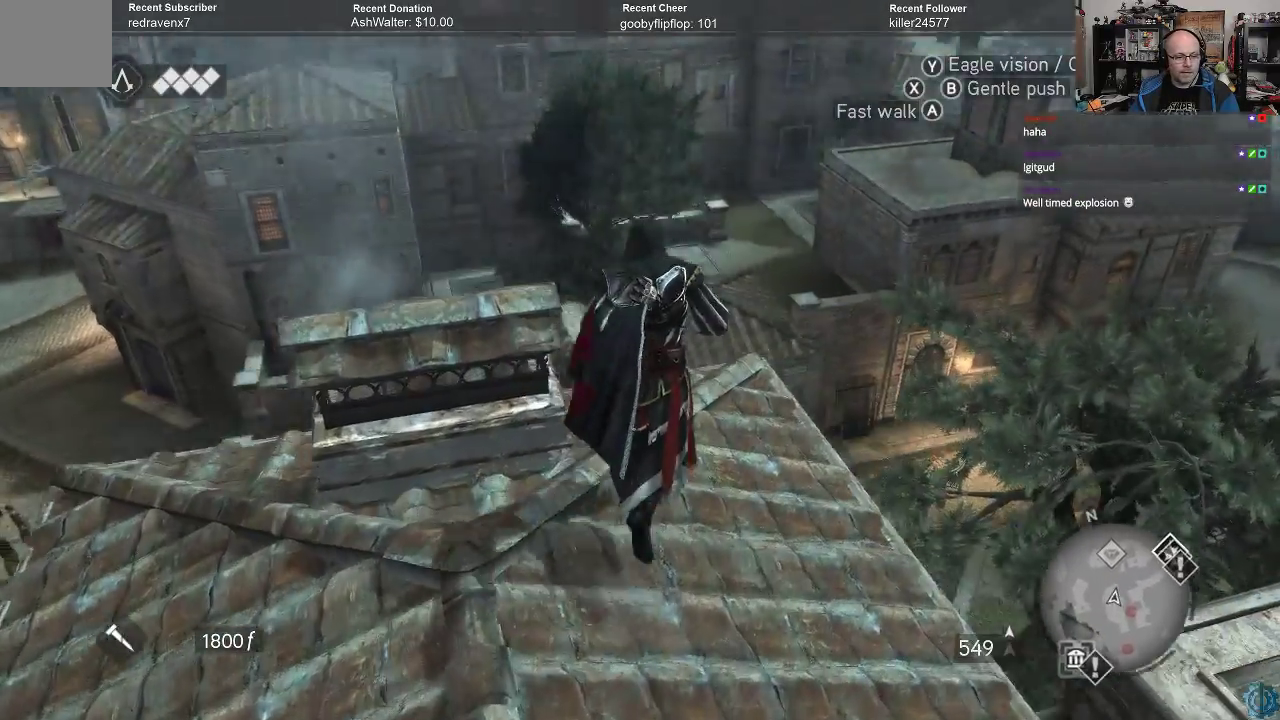
{"buttons": [], "left_stick": "up", "right_stick": "center", "events": [[267, "right_stick", "center"]]}